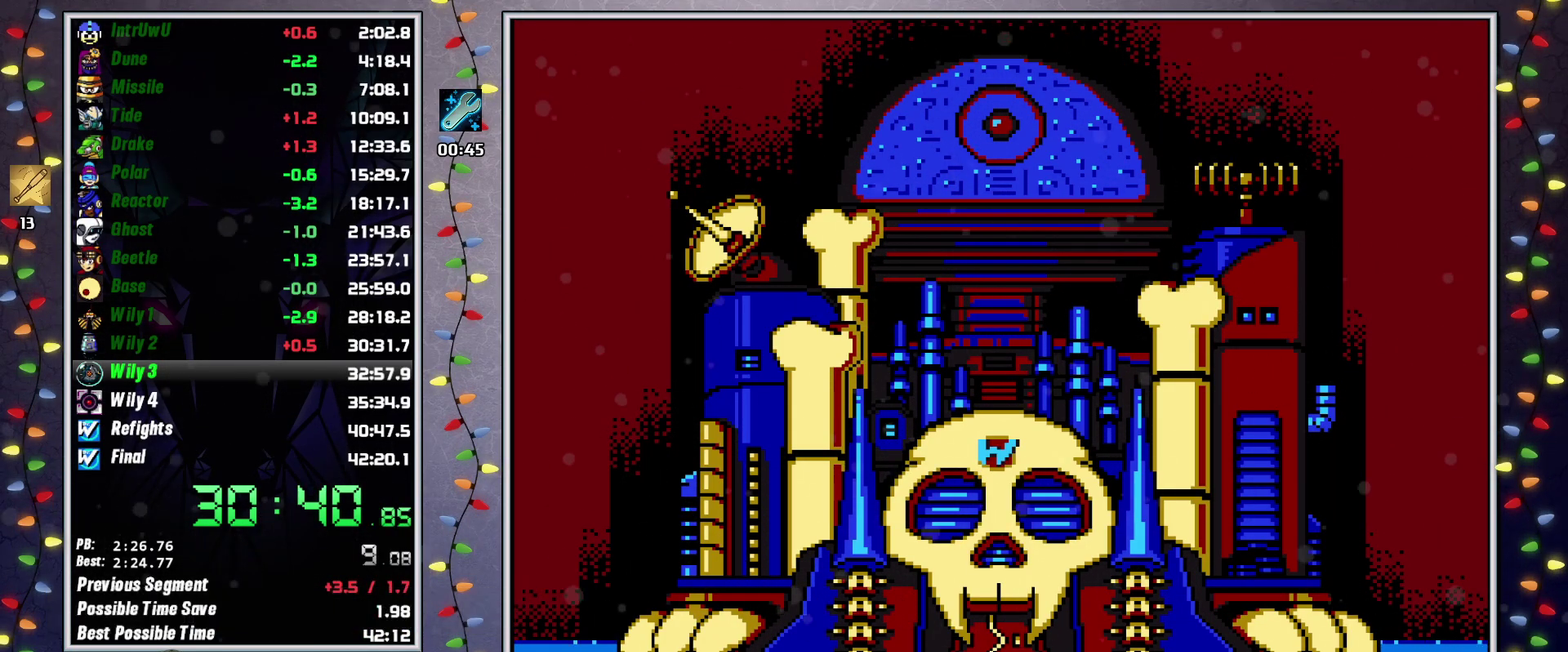
Gameplay with a controller (Xbox layout); each line is a JSON object with the inputs held at the frame after it. "events" lists button and stick changes between this image and that frame as [ms after this image, input, new state], when the widget could be followed in between. Not read: L3 R3.
{"buttons": [], "events": [[50, "A", "down"], [100, "DPAD_DOWN", "up"], [133, "A", "up"], [200, "A", "down"], [300, "A", "up"], [367, "A", "down"], [467, "A", "up"]]}
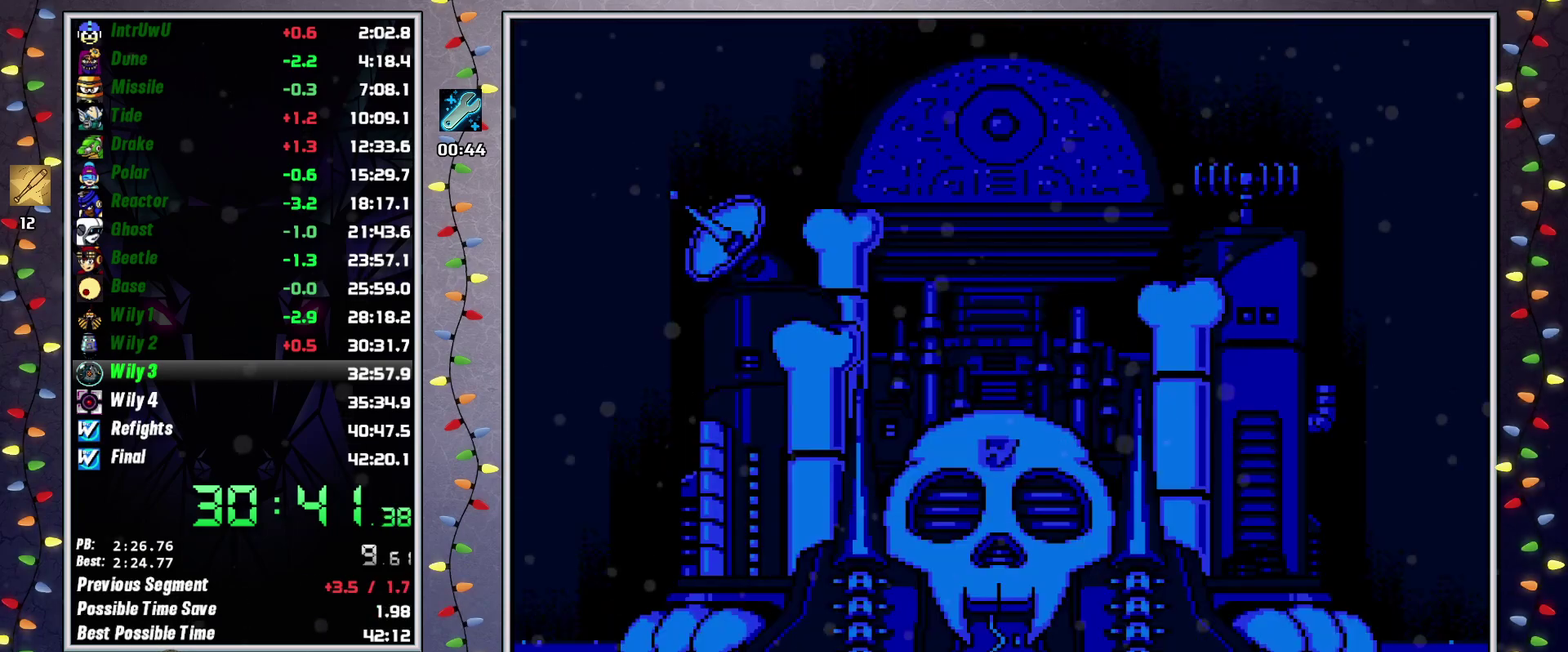
{"buttons": [], "events": [[33, "A", "down"], [133, "A", "up"], [200, "A", "down"], [283, "A", "up"], [367, "A", "down"], [450, "A", "up"]]}
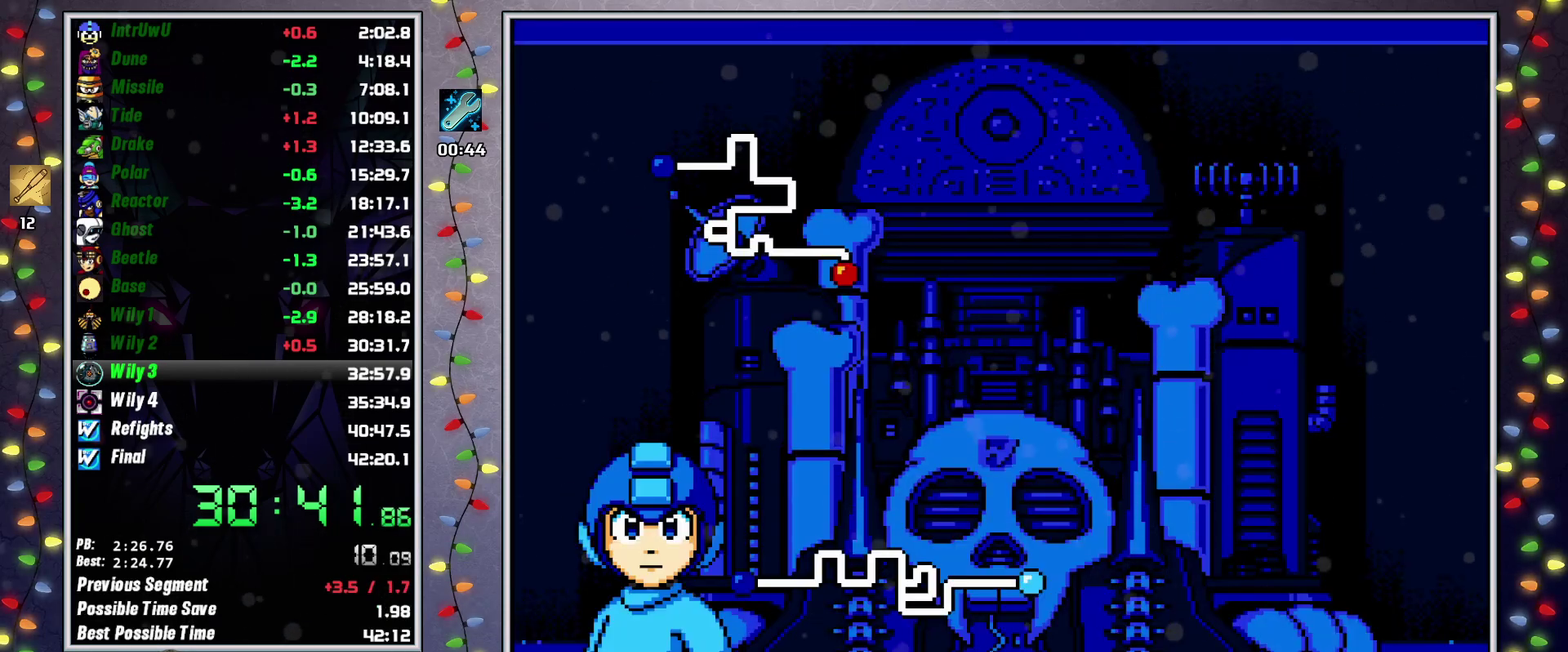
{"buttons": [], "events": [[33, "A", "down"], [100, "A", "up"], [183, "A", "down"], [267, "A", "up"], [350, "A", "down"], [450, "A", "up"]]}
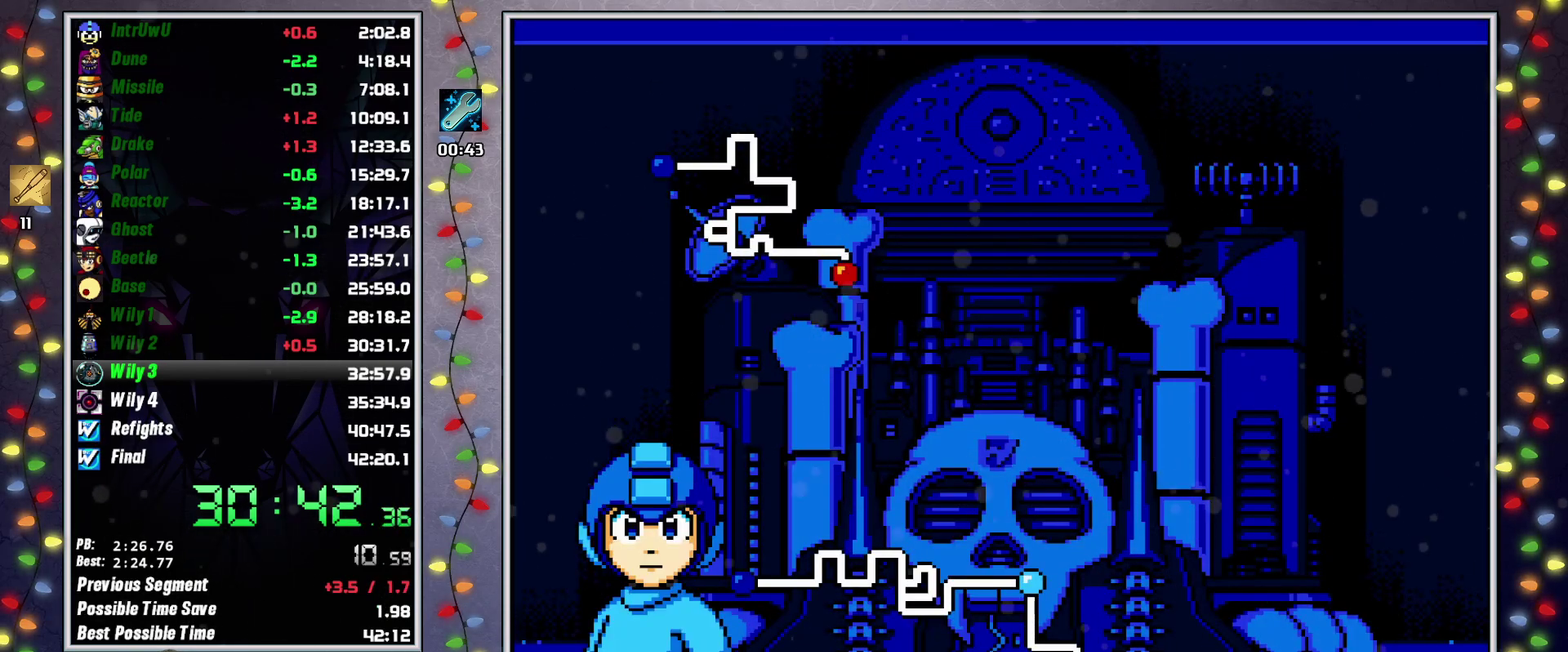
{"buttons": [], "events": [[17, "A", "down"], [100, "A", "up"], [183, "A", "down"], [283, "A", "up"], [367, "A", "down"], [450, "A", "up"]]}
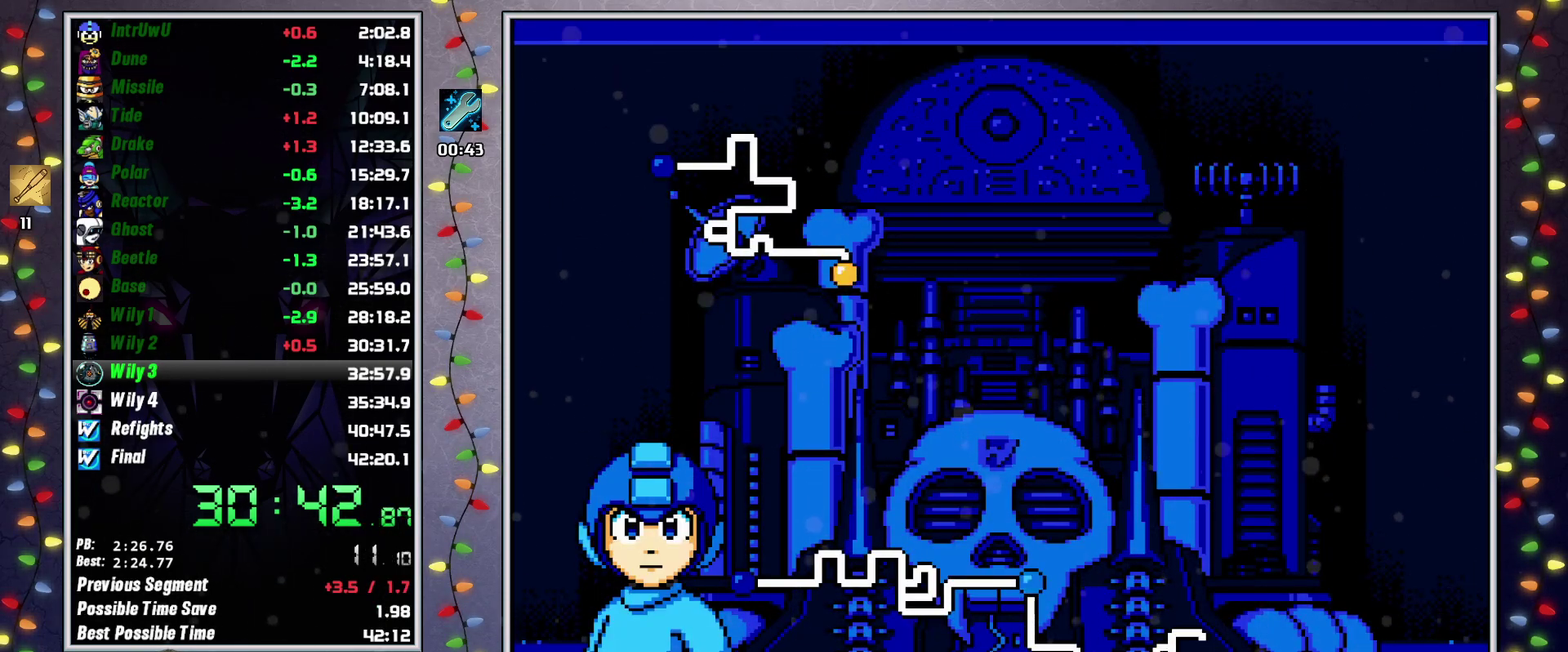
{"buttons": [], "events": [[33, "A", "down"], [133, "A", "up"], [200, "A", "down"], [267, "A", "up"], [267, "DPAD_LEFT", "down"], [333, "DPAD_LEFT", "up"], [367, "A", "down"], [417, "A", "up"]]}
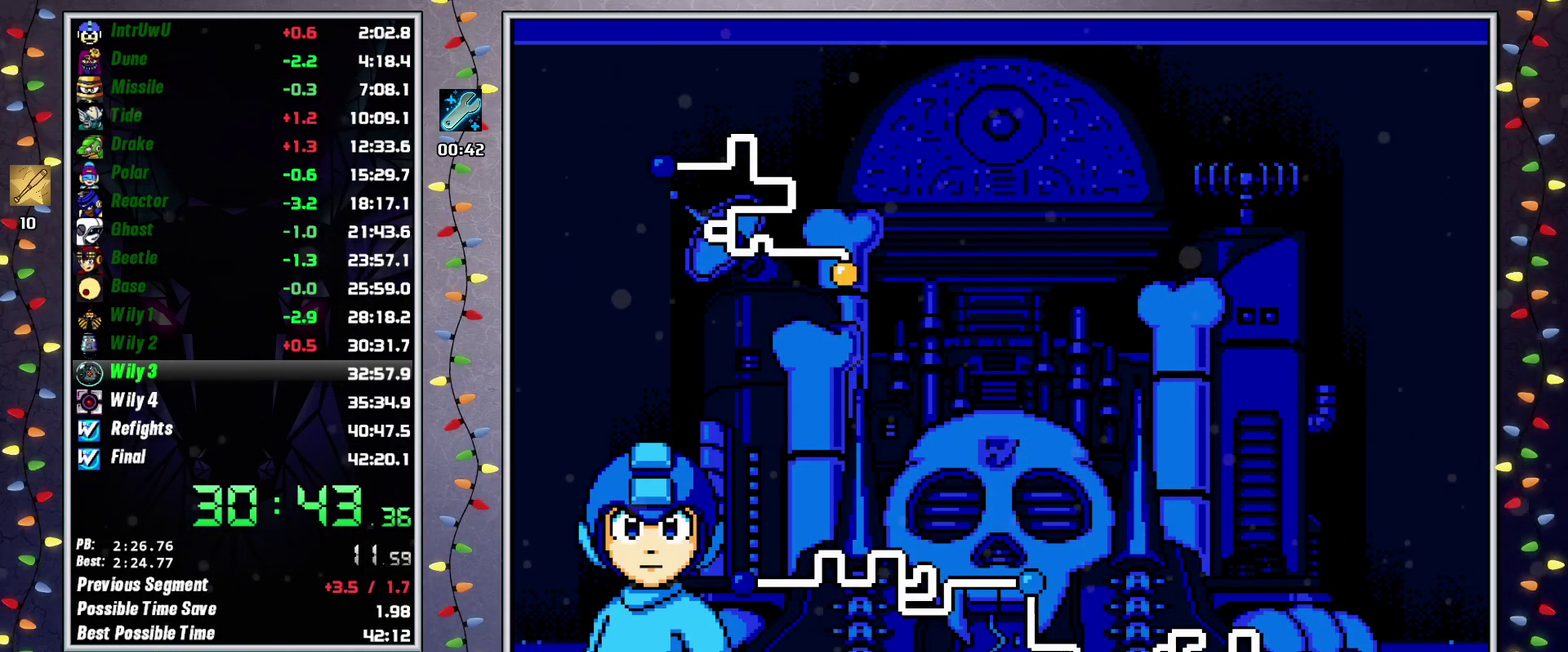
{"buttons": ["A"], "events": [[17, "A", "down"], [100, "A", "up"], [167, "A", "down"], [250, "A", "up"], [333, "A", "down"], [433, "A", "up"], [500, "A", "down"]]}
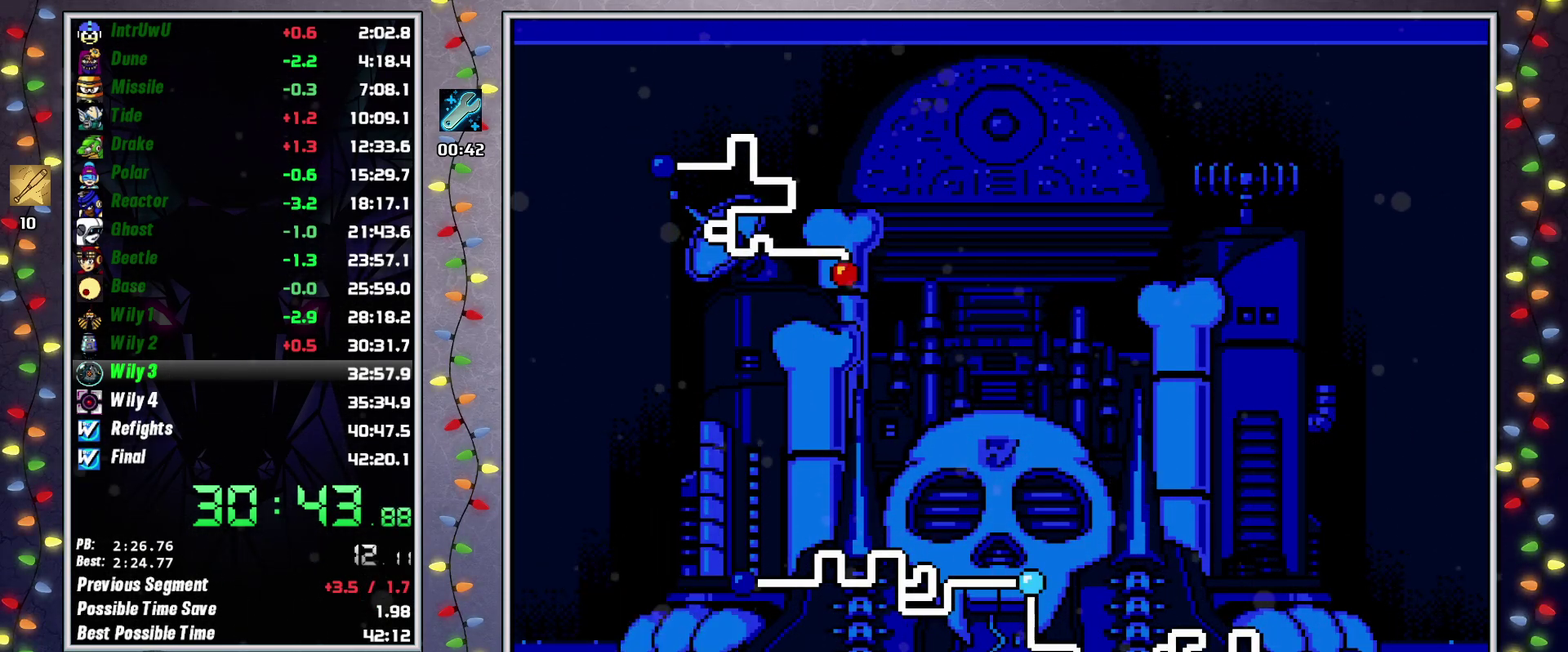
{"buttons": [], "events": [[67, "A", "up"], [167, "A", "down"], [250, "A", "up"], [317, "A", "down"], [400, "A", "up"]]}
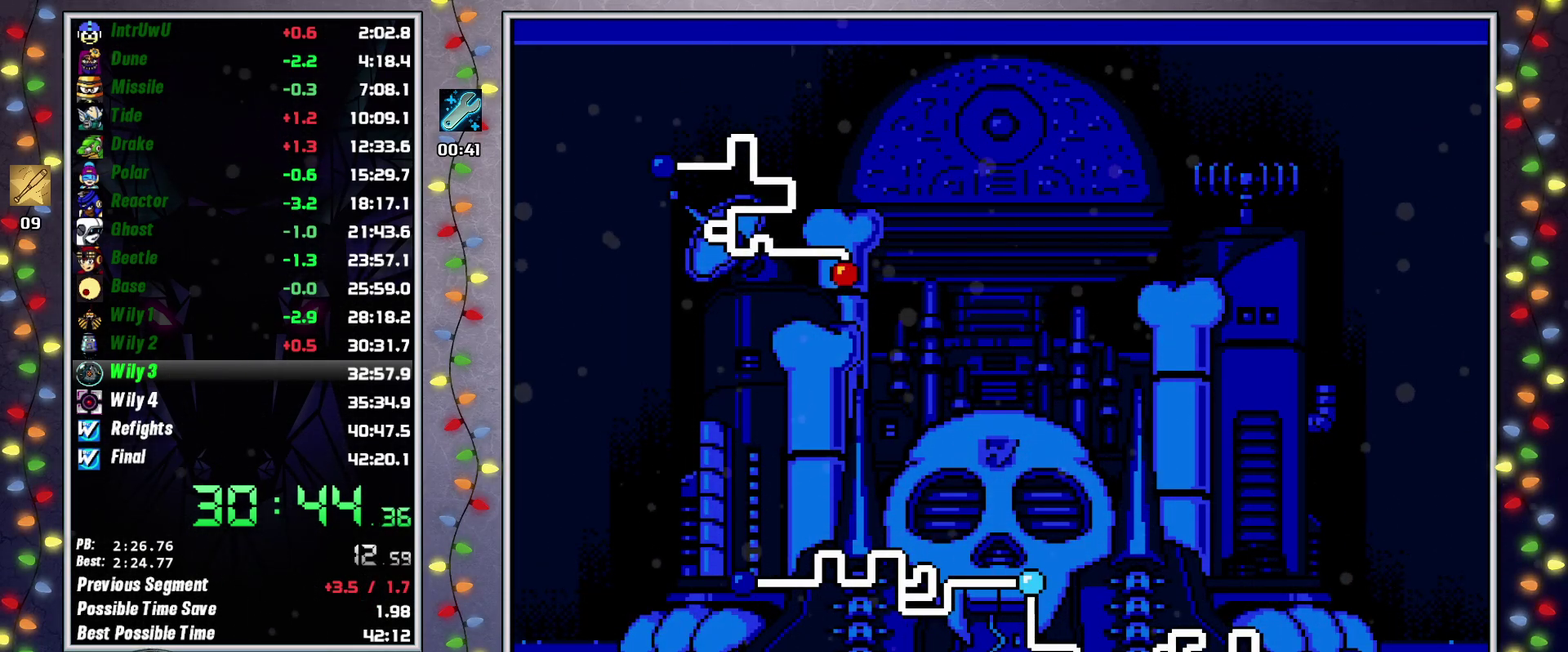
{"buttons": [], "events": []}
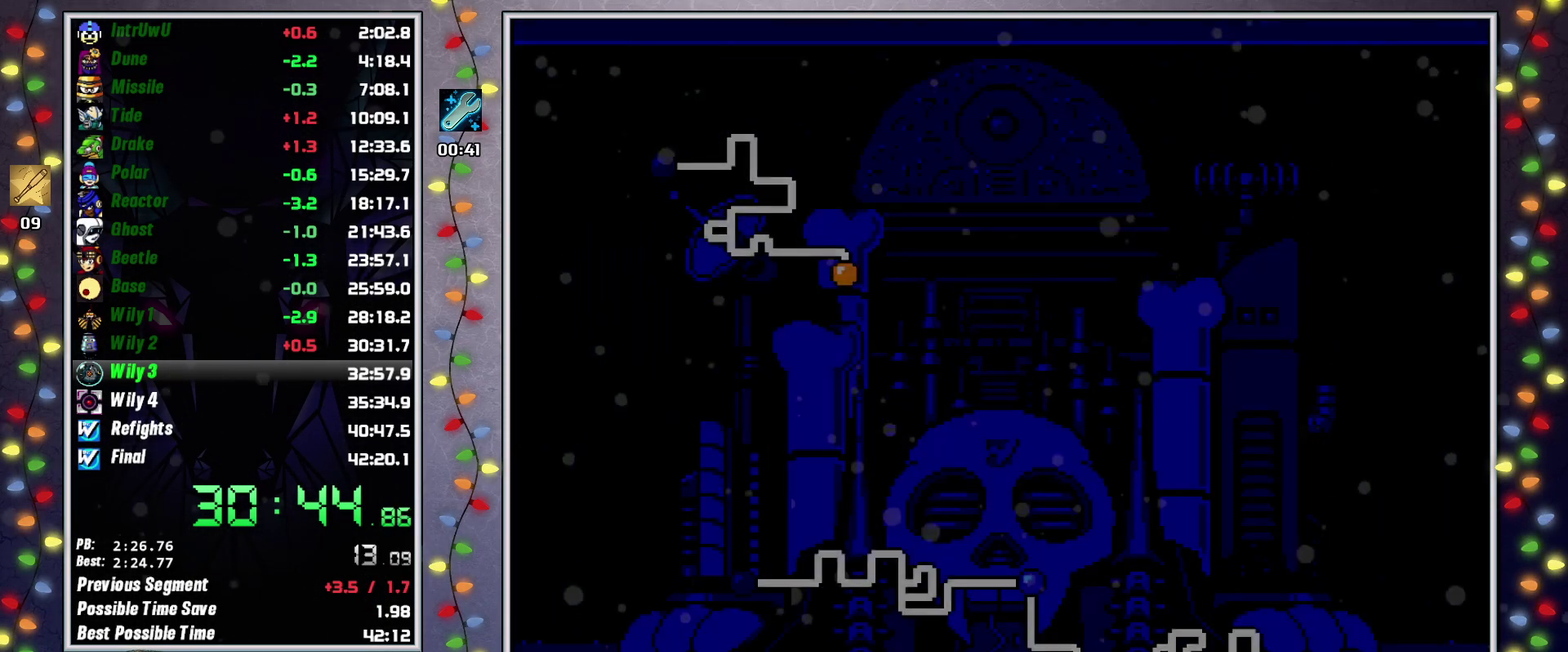
{"buttons": [], "events": []}
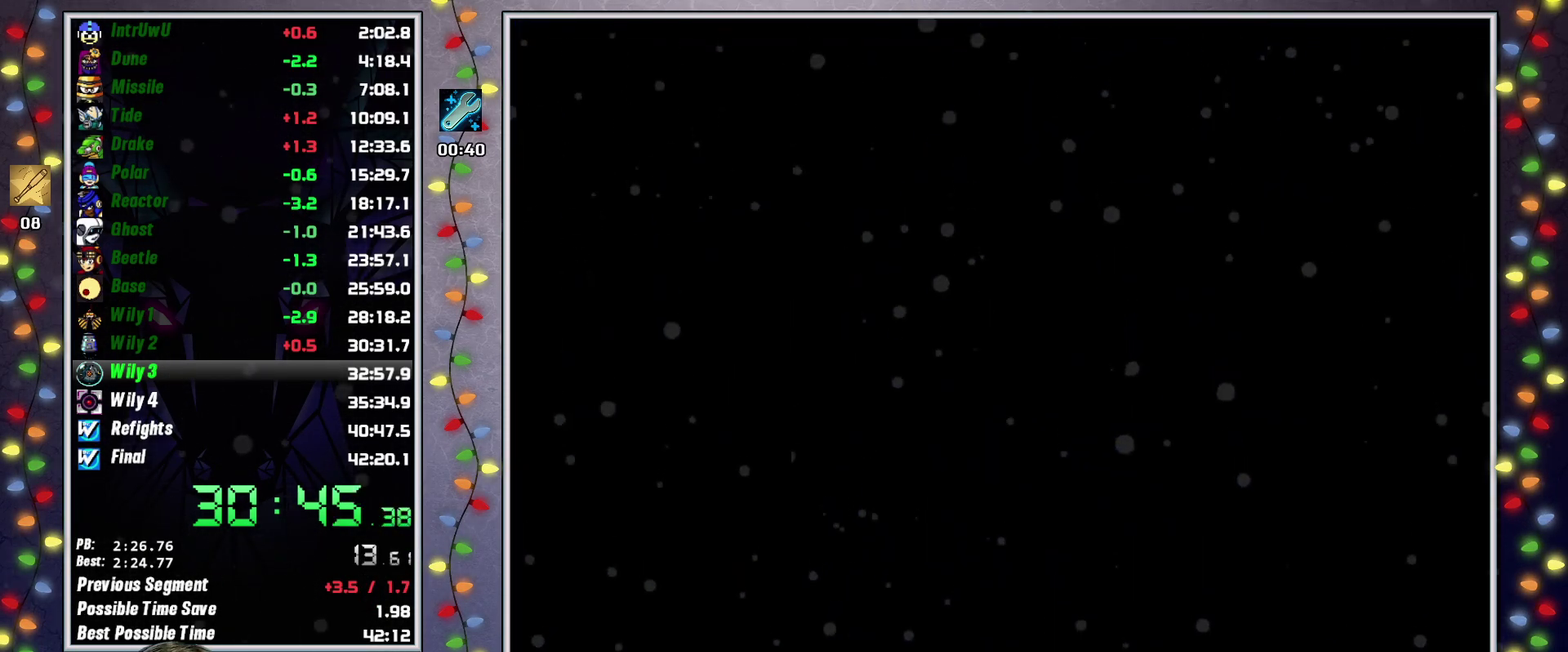
{"buttons": ["DPAD_UP", "DPAD_RIGHT"], "events": [[200, "DPAD_RIGHT", "down"], [217, "DPAD_LEFT", "down"], [317, "DPAD_UP", "down"], [333, "DPAD_LEFT", "up"]]}
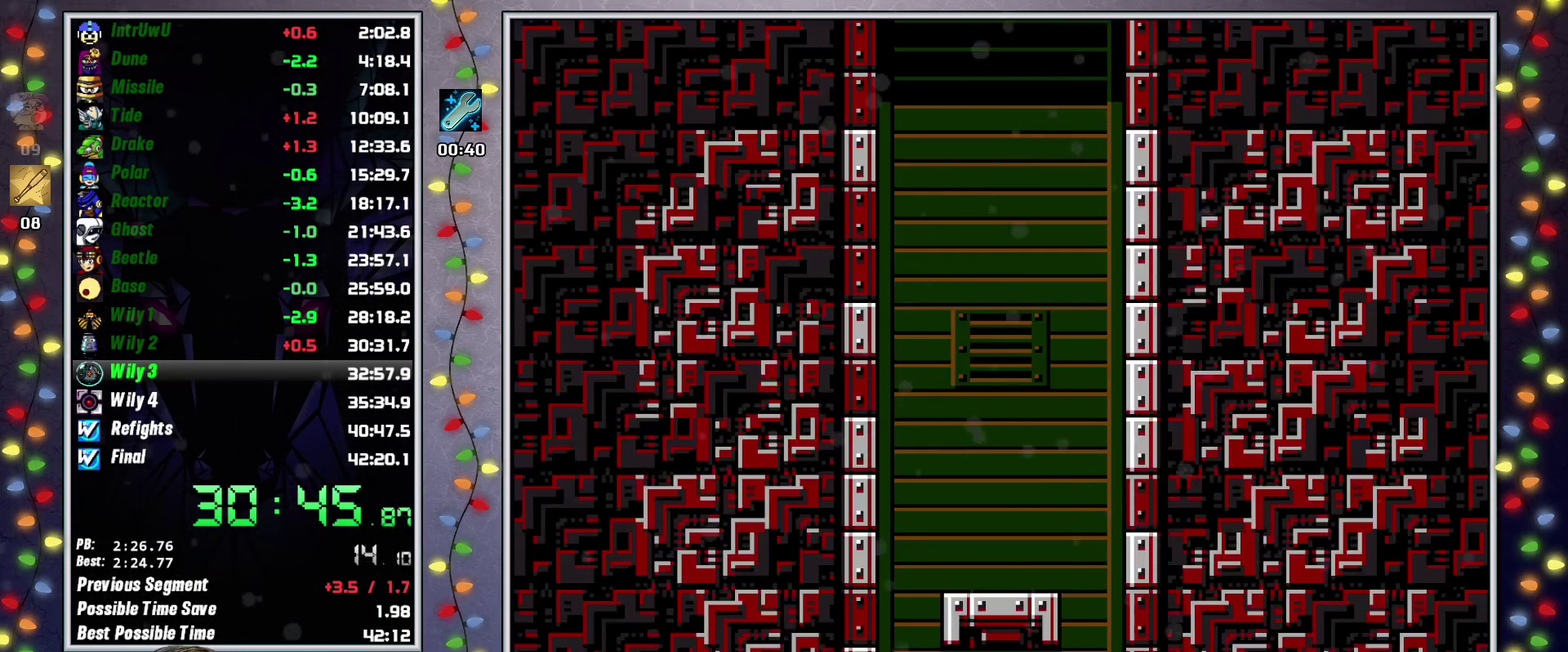
{"buttons": ["L2", "DPAD_UP", "DPAD_RIGHT"], "events": [[250, "DPAD_UP", "up"], [417, "DPAD_UP", "down"], [433, "L2", "down"]]}
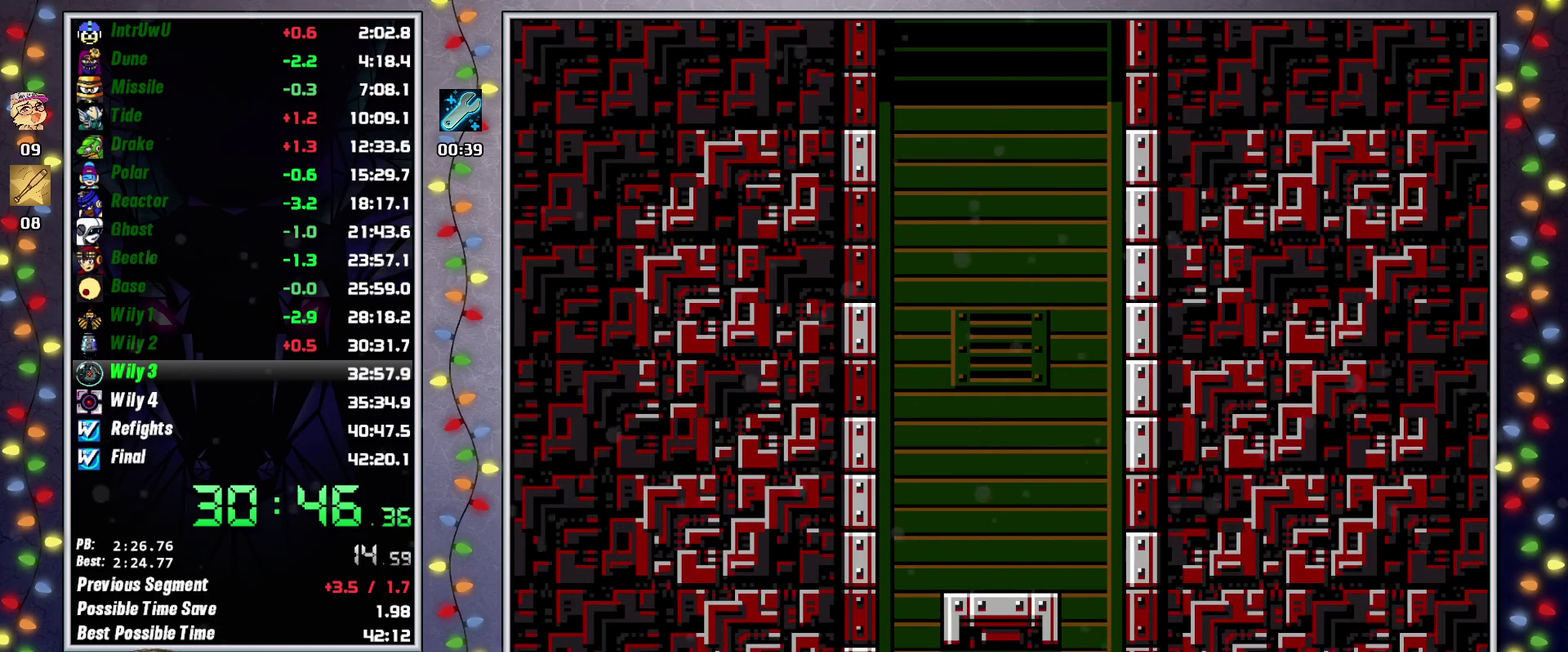
{"buttons": ["B", "L2", "DPAD_UP", "DPAD_RIGHT"], "events": [[33, "B", "down"]]}
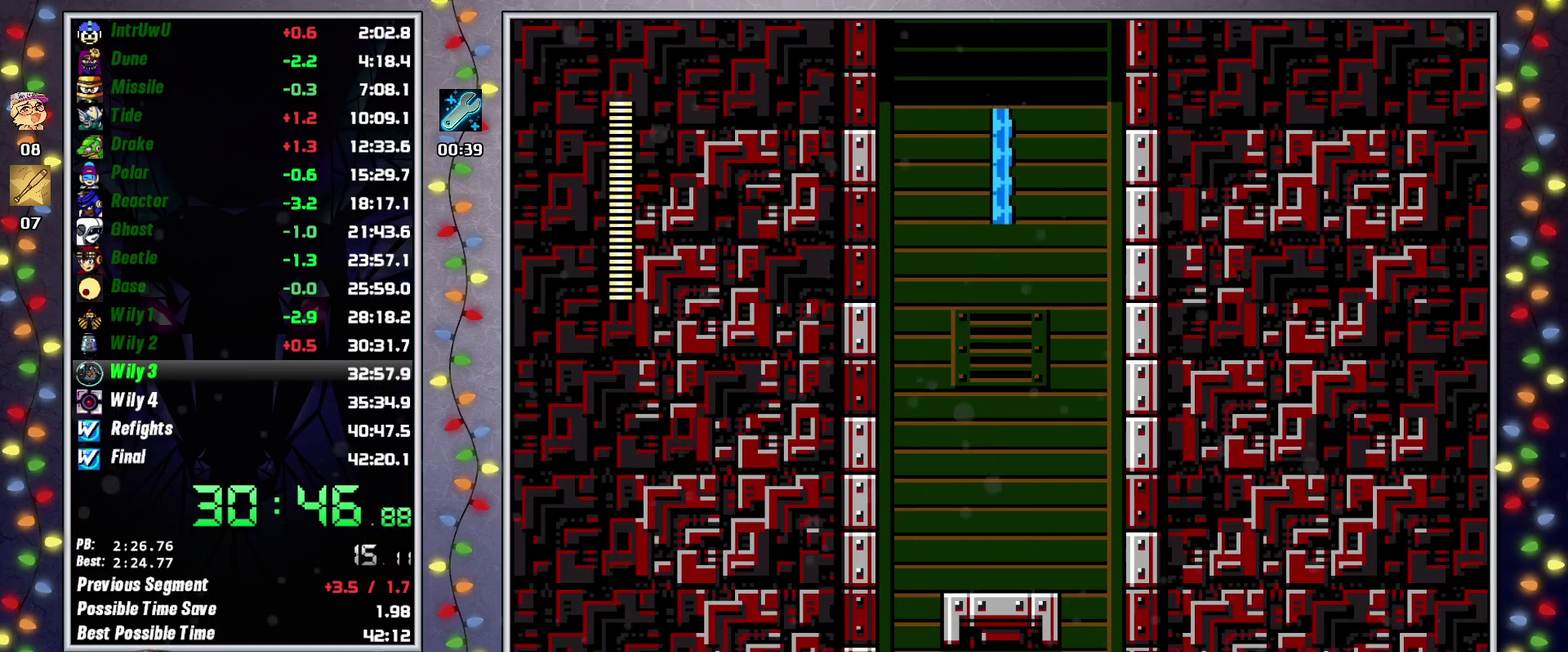
{"buttons": ["B", "L2", "DPAD_UP", "DPAD_RIGHT"], "events": []}
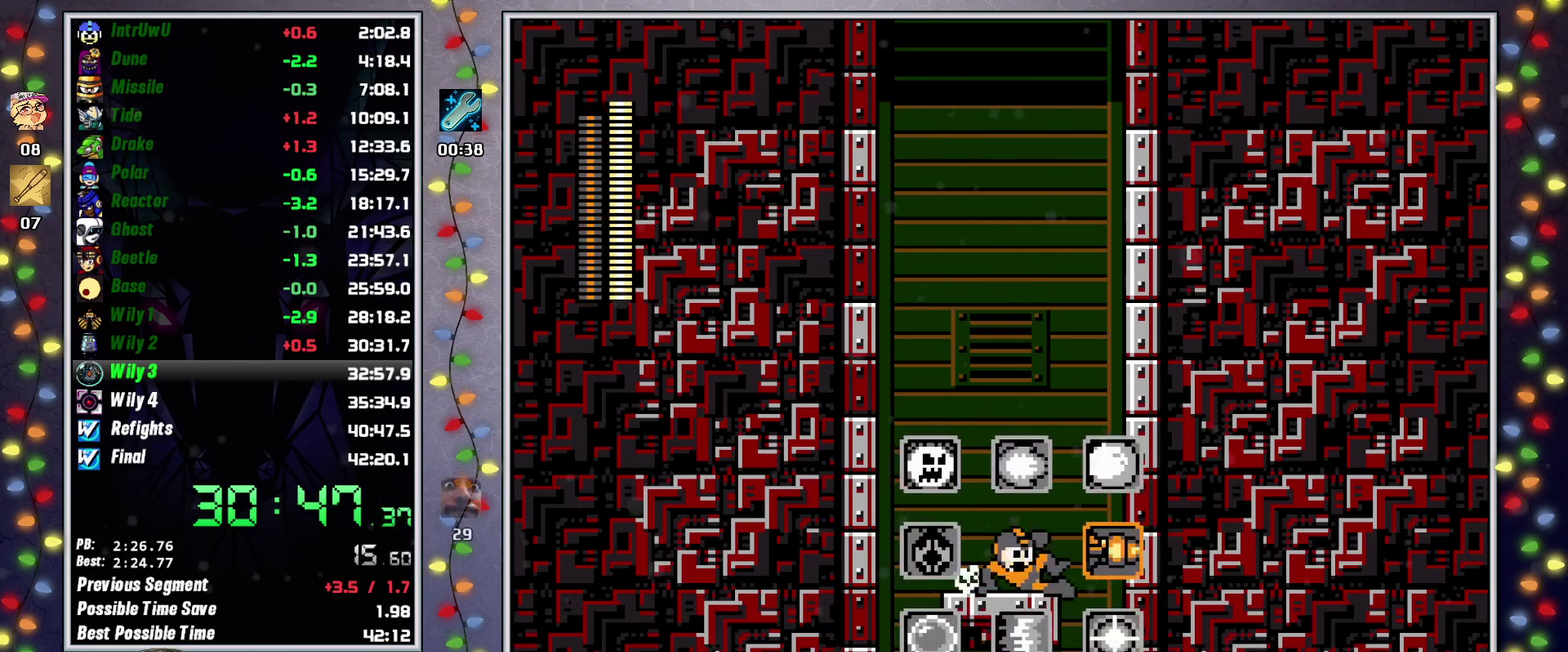
{"buttons": [], "events": [[200, "DPAD_UP", "up"], [350, "L2", "up"], [367, "B", "up"], [433, "DPAD_UP", "down"], [450, "DPAD_RIGHT", "up"], [483, "DPAD_UP", "up"]]}
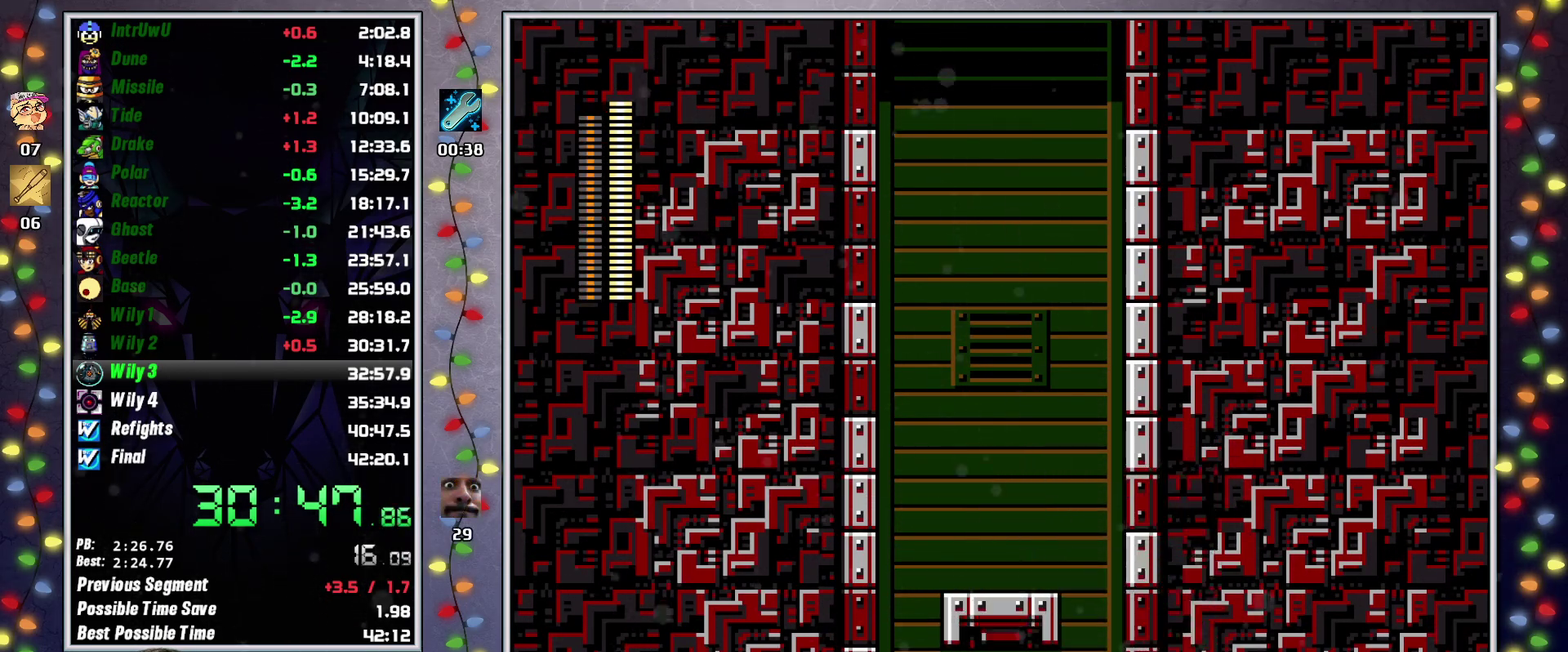
{"buttons": ["L2"], "events": [[250, "L2", "down"], [367, "L2", "up"], [433, "L2", "down"]]}
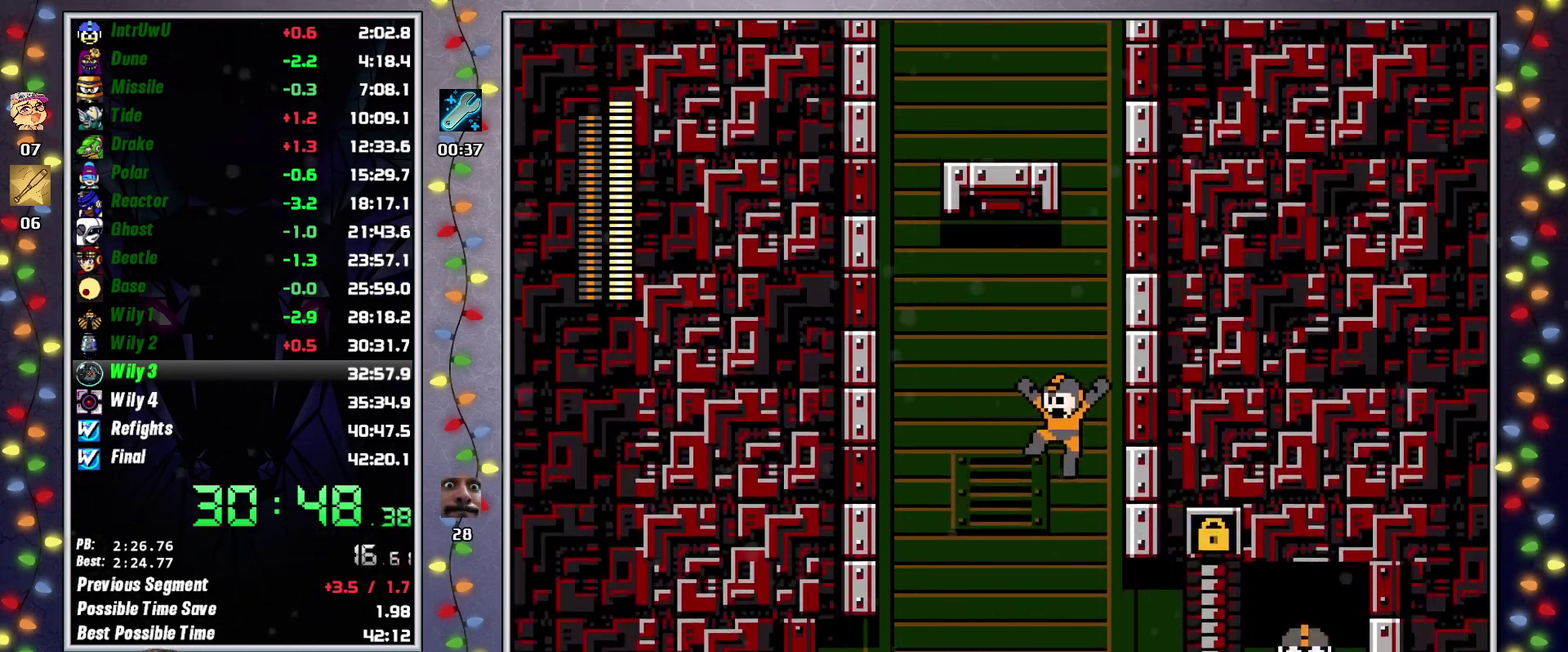
{"buttons": [], "events": [[100, "L2", "up"]]}
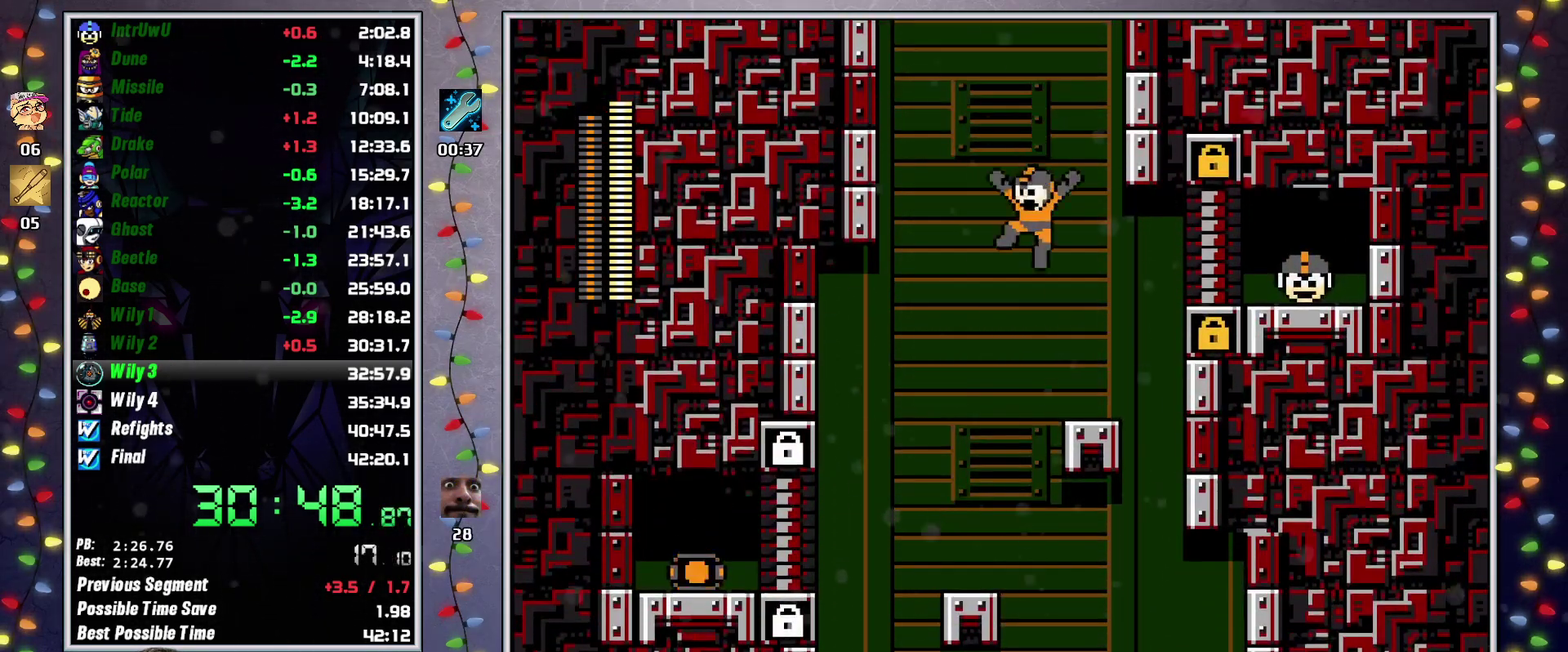
{"buttons": ["L2", "DPAD_RIGHT"], "events": [[183, "DPAD_RIGHT", "down"], [450, "L2", "down"]]}
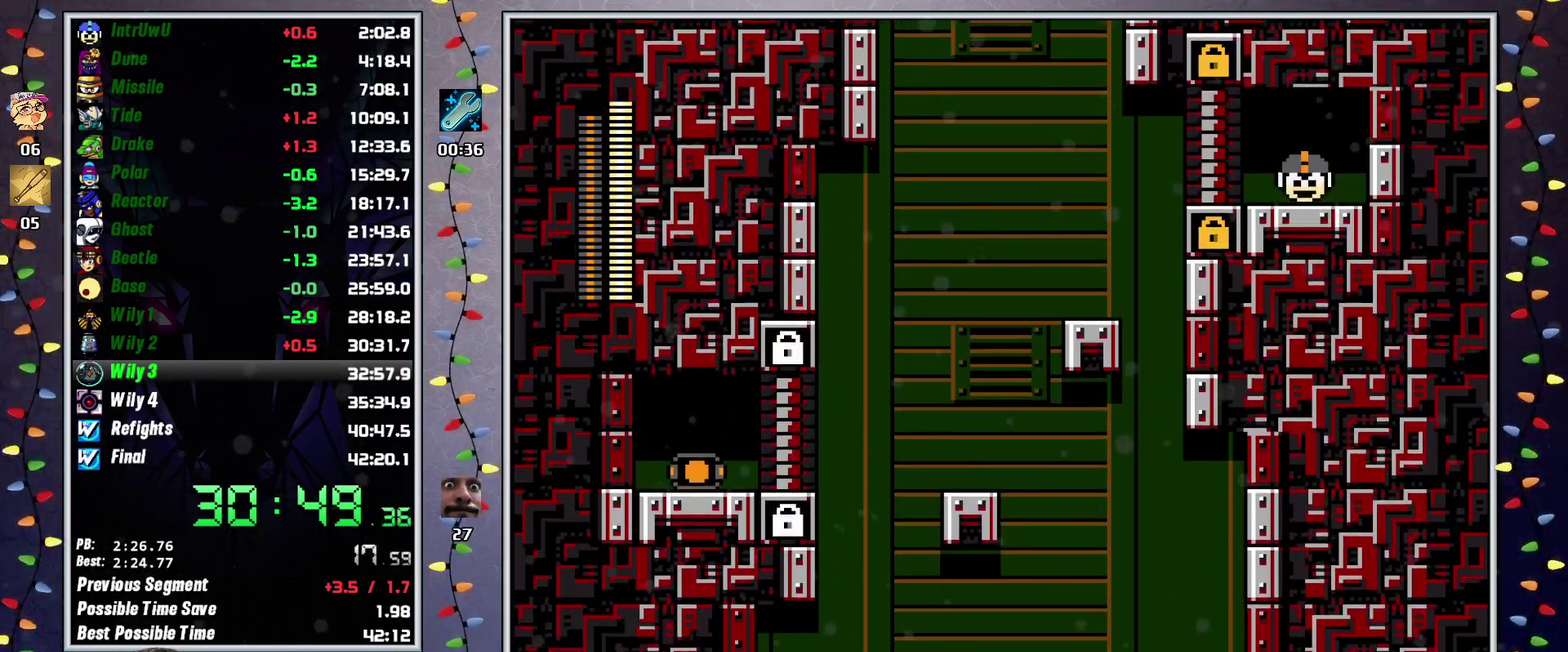
{"buttons": ["DPAD_RIGHT"], "events": [[67, "L2", "up"], [167, "L2", "down"], [300, "L2", "up"]]}
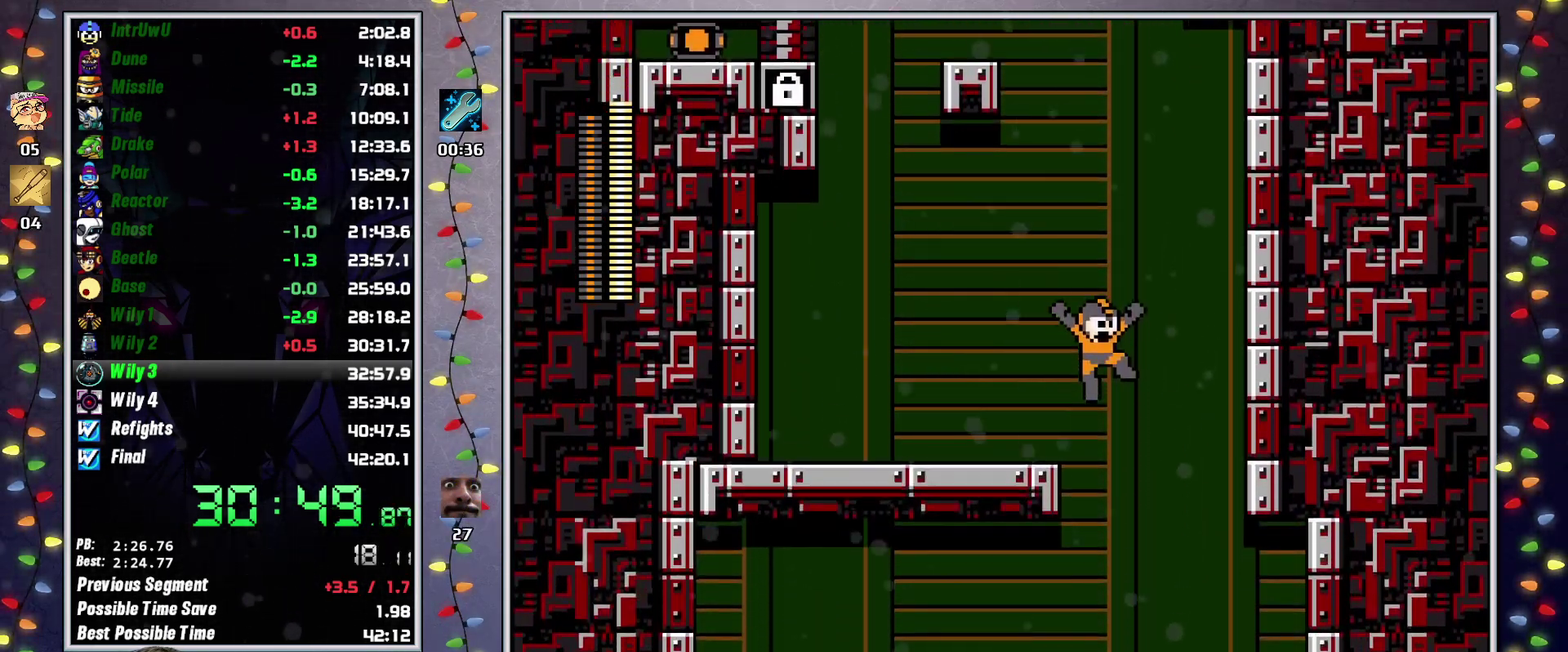
{"buttons": [], "events": [[417, "DPAD_RIGHT", "up"]]}
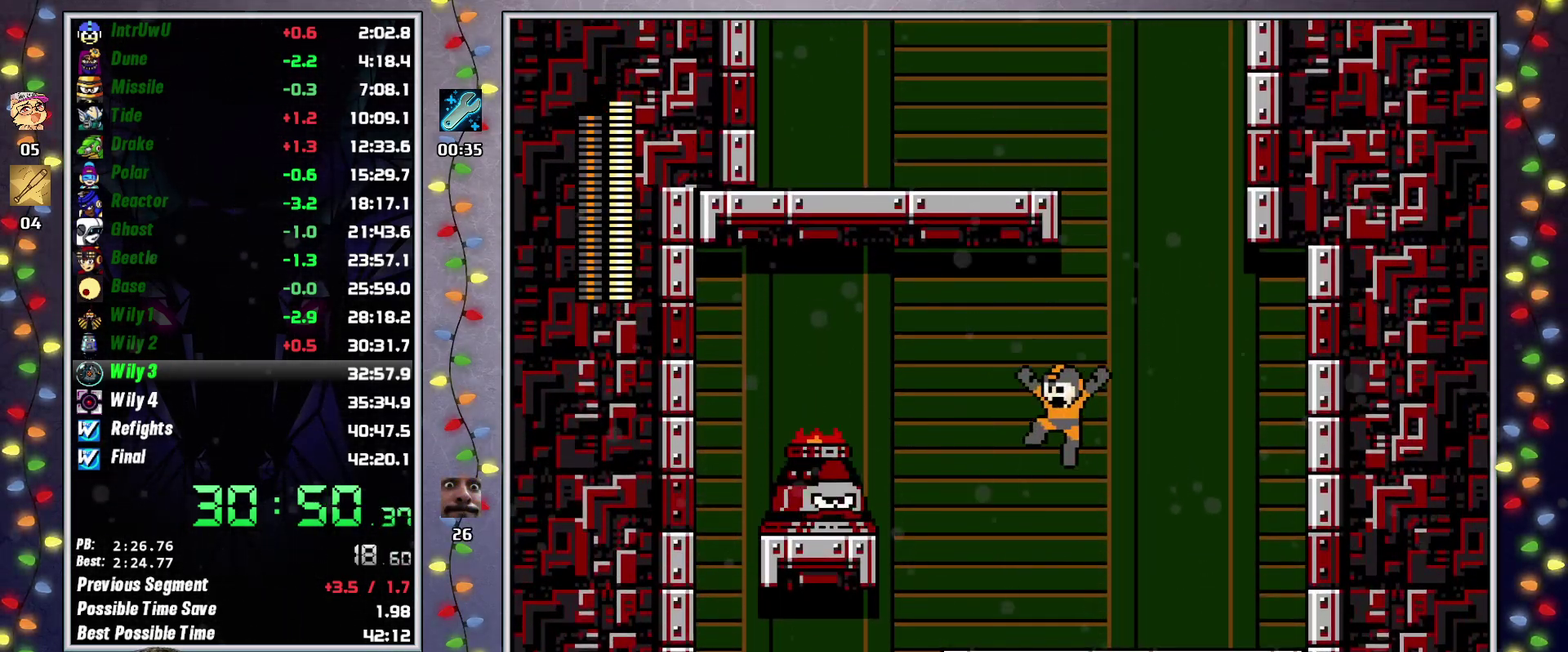
{"buttons": [], "events": [[217, "L2", "down"], [317, "L2", "up"], [383, "L2", "down"], [500, "L2", "up"]]}
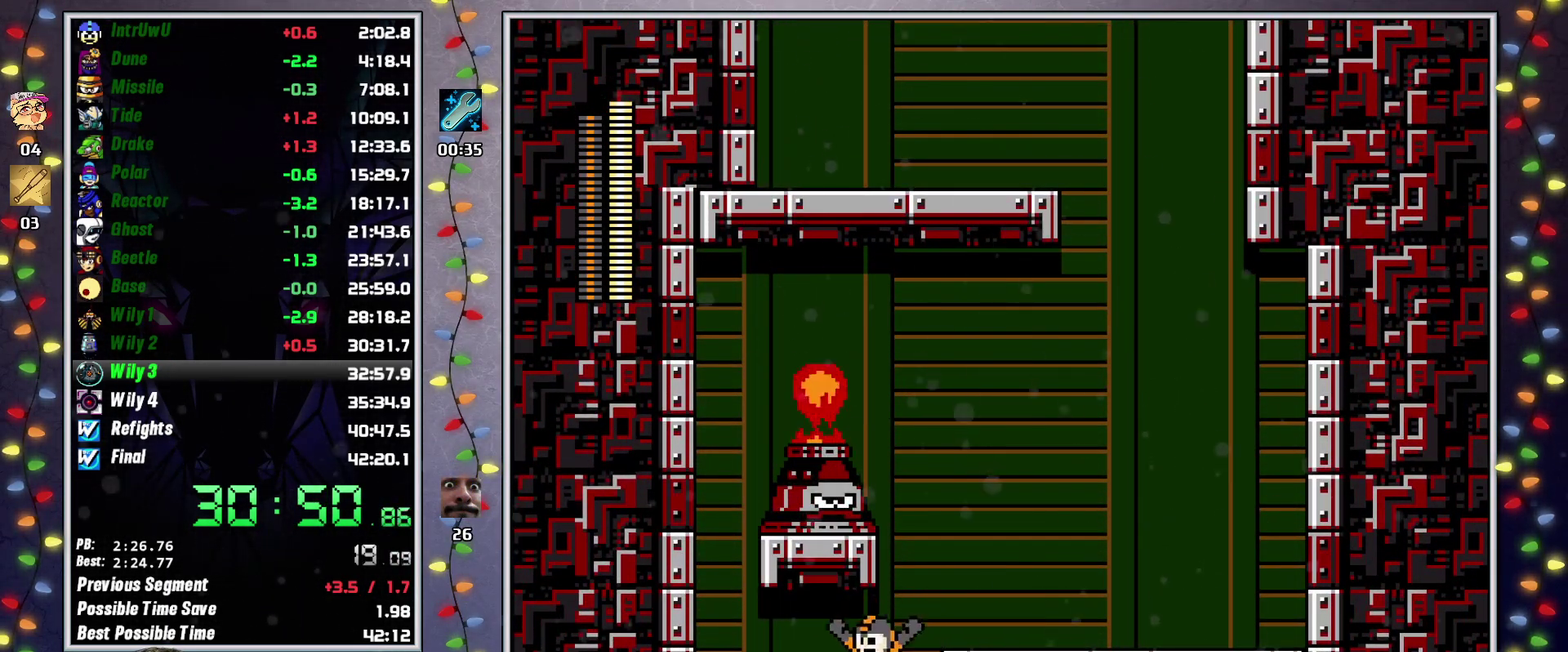
{"buttons": [], "events": [[117, "L2", "down"], [217, "L2", "up"], [300, "L2", "down"], [400, "L2", "up"], [433, "X", "down"], [483, "X", "up"]]}
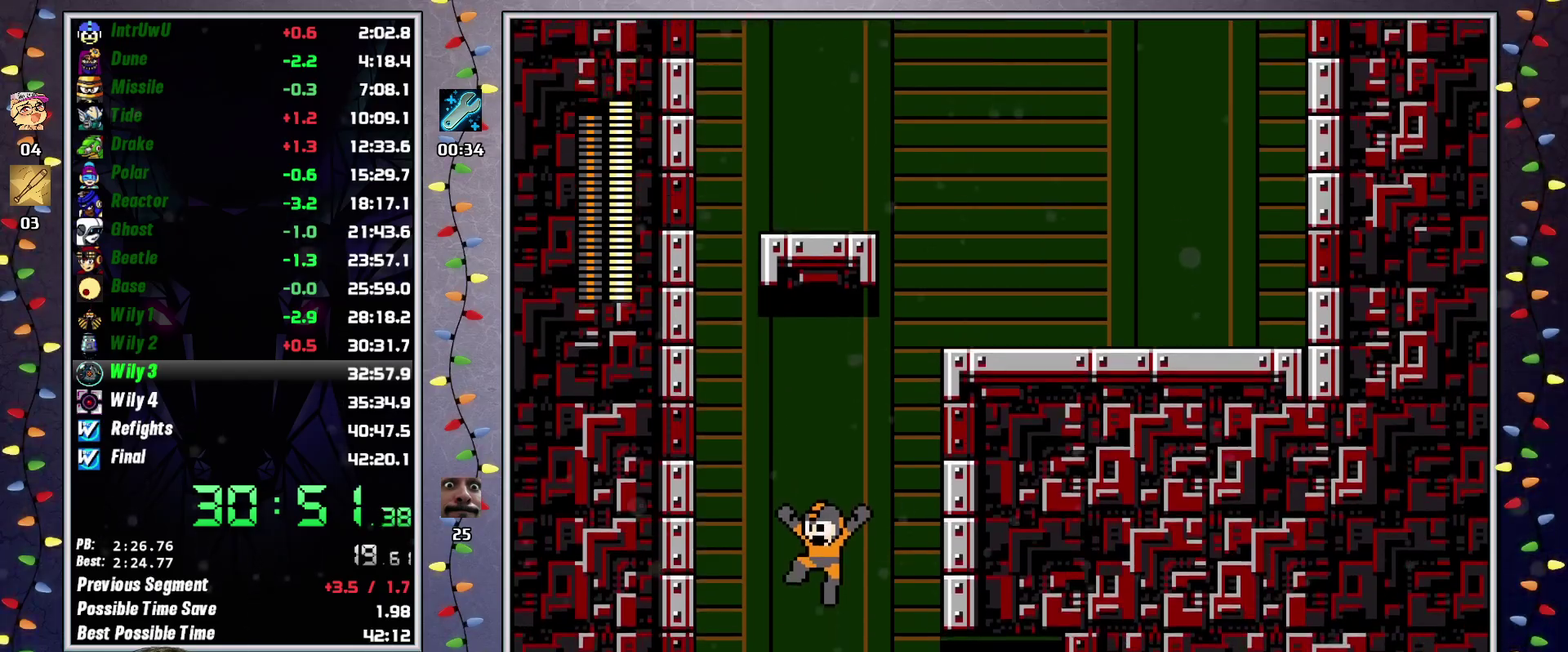
{"buttons": [], "events": [[50, "X", "down"], [100, "X", "up"]]}
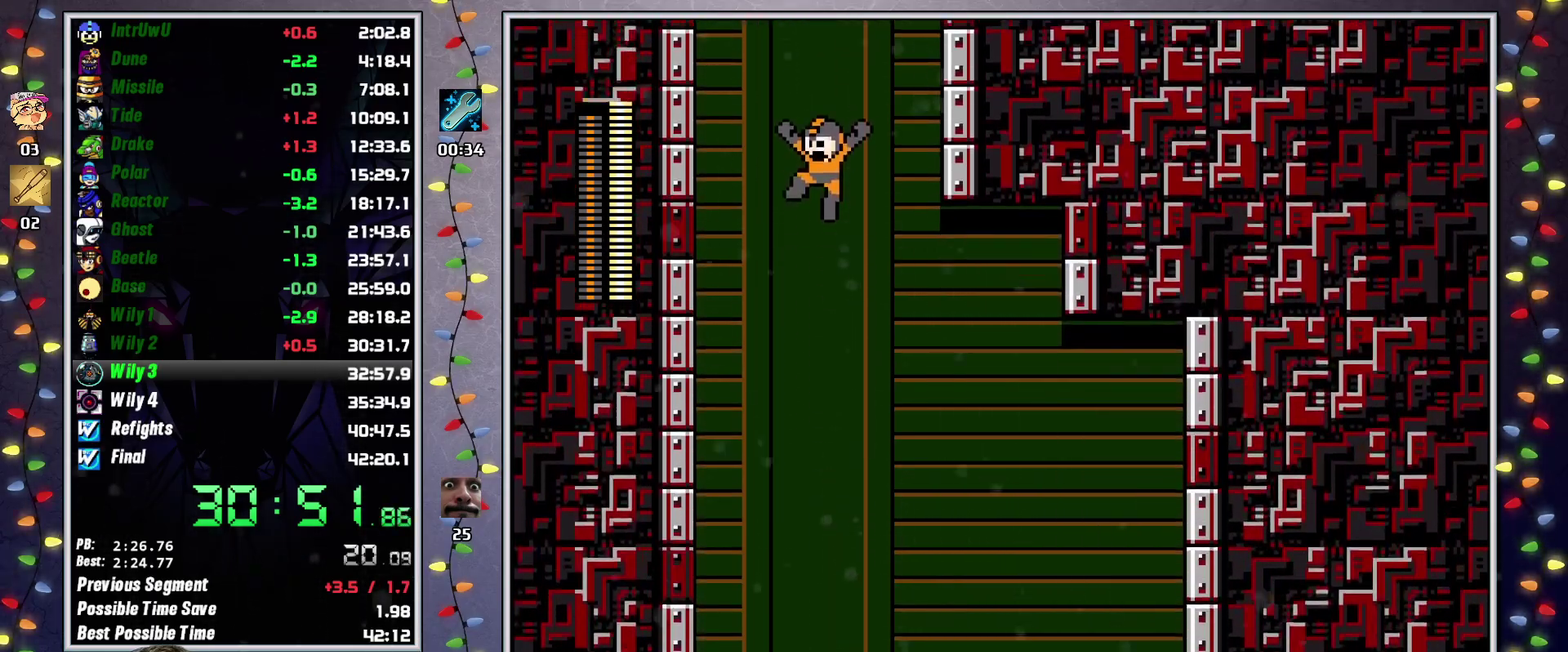
{"buttons": [], "events": [[333, "X", "down"], [383, "X", "up"]]}
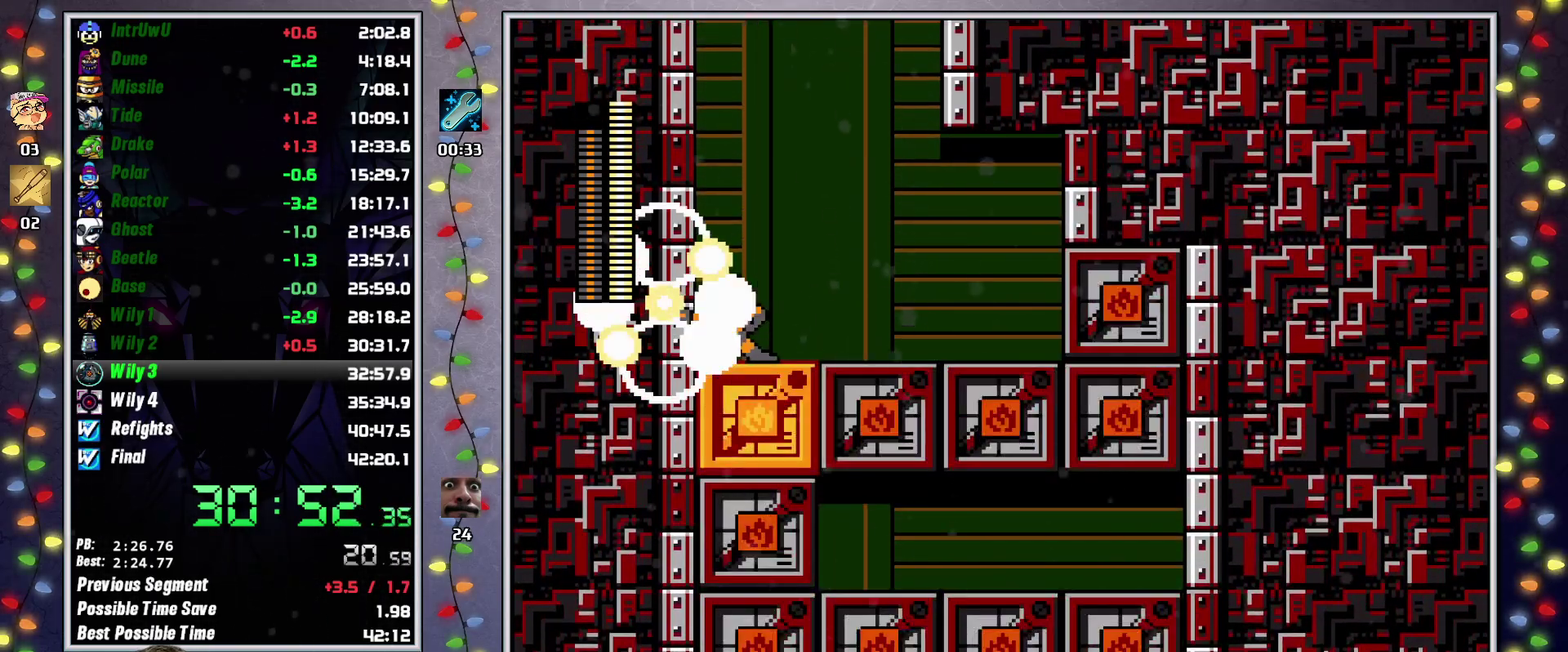
{"buttons": [], "events": [[100, "Y", "down"], [150, "Y", "up"]]}
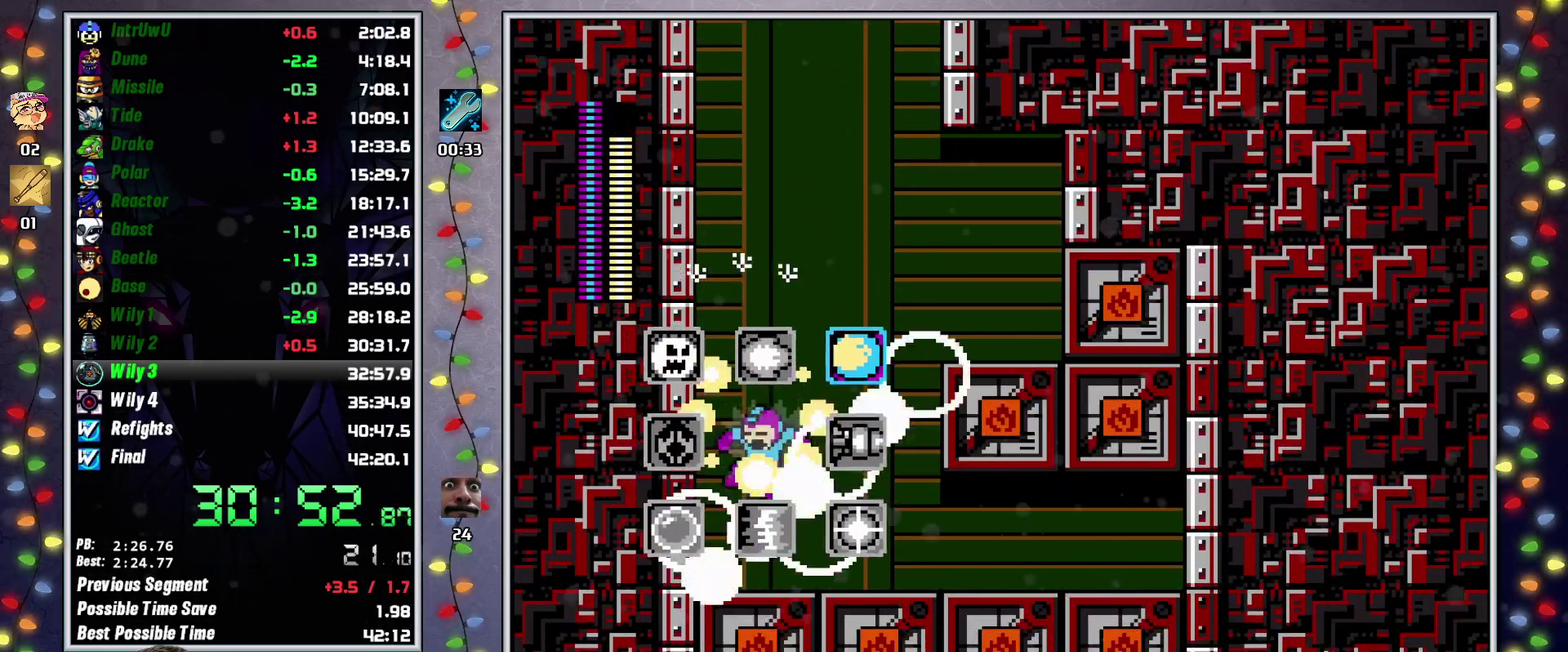
{"buttons": ["DPAD_RIGHT"], "events": [[383, "DPAD_RIGHT", "down"]]}
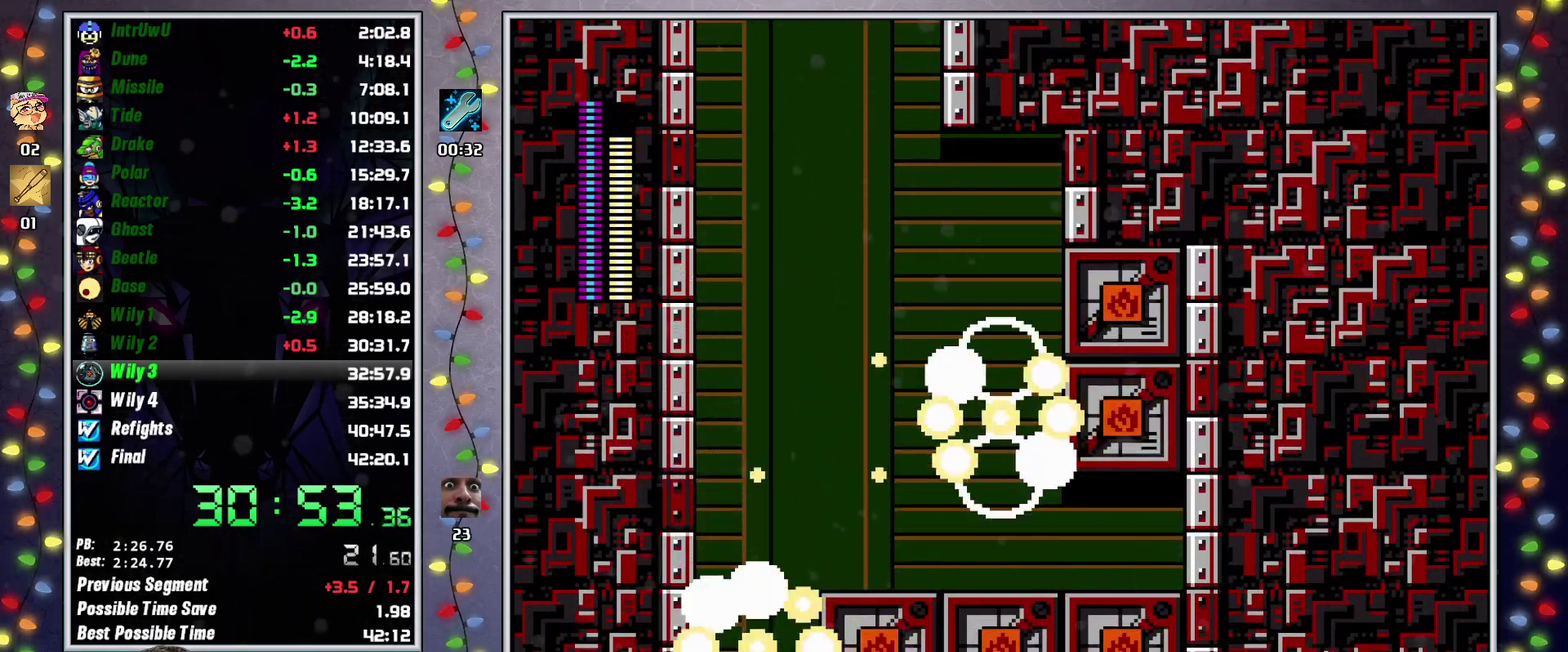
{"buttons": ["DPAD_RIGHT"], "events": [[167, "DPAD_UP", "down"], [167, "L2", "down"], [217, "X", "down"], [250, "DPAD_UP", "up"], [267, "L2", "up"], [300, "X", "up"], [367, "X", "down"], [383, "DPAD_UP", "down"], [383, "L2", "down"], [450, "X", "up"], [467, "DPAD_UP", "up"], [483, "L2", "up"]]}
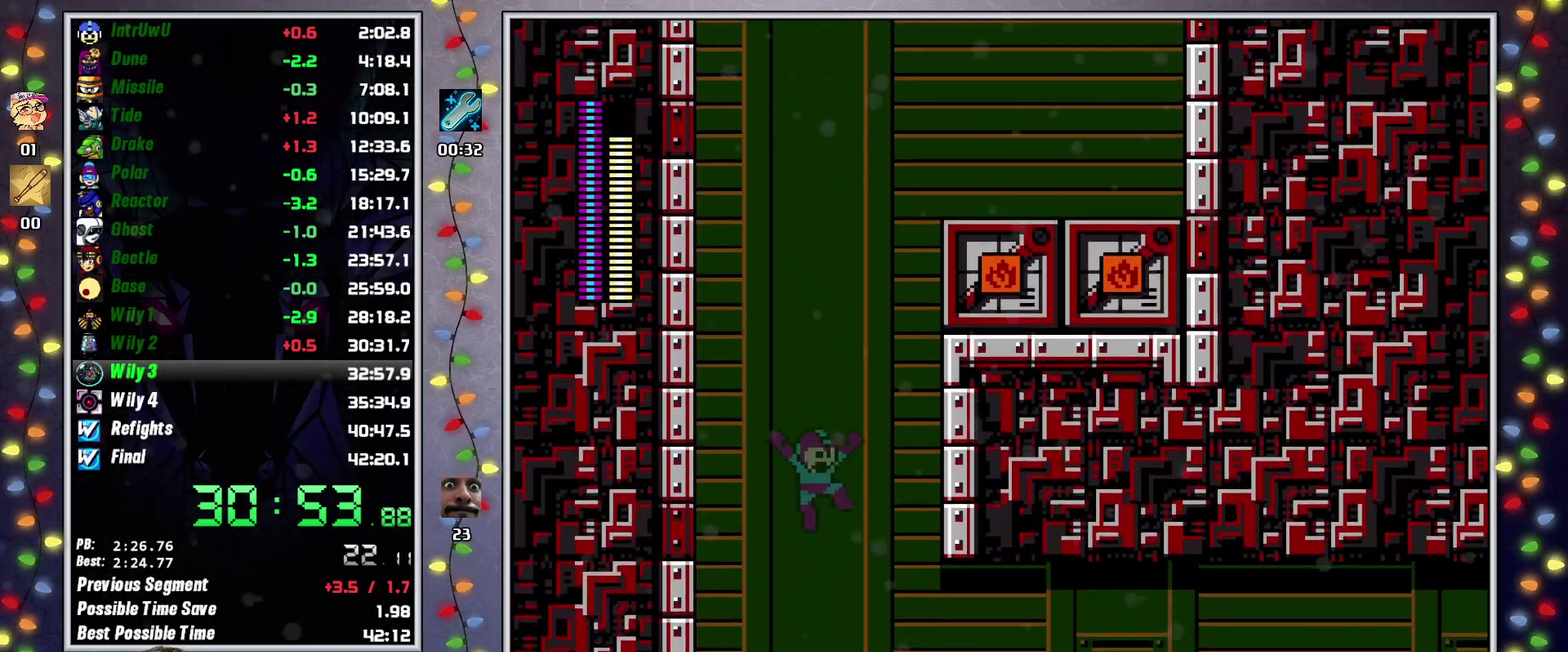
{"buttons": ["DPAD_RIGHT"], "events": []}
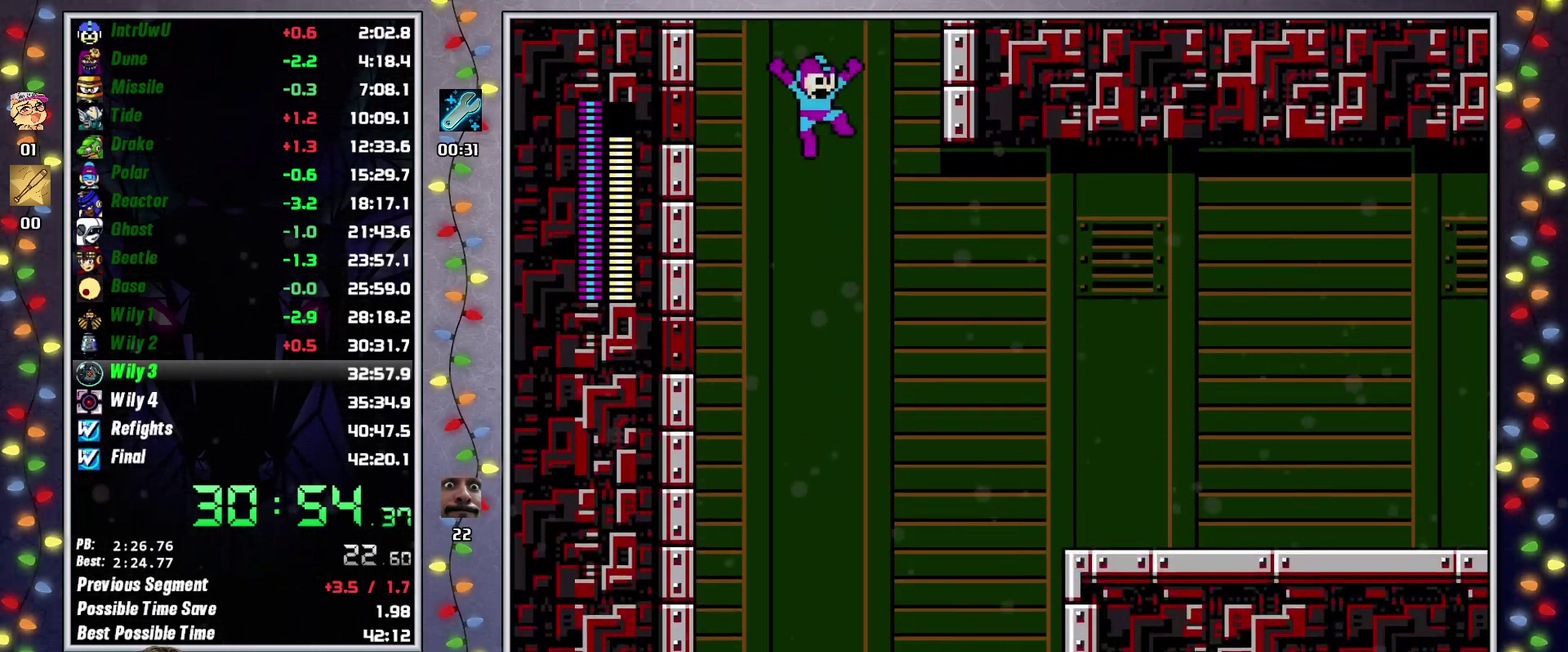
{"buttons": ["A", "X", "DPAD_RIGHT"], "events": [[367, "L2", "down"], [450, "A", "down"], [500, "L2", "up"], [500, "X", "down"]]}